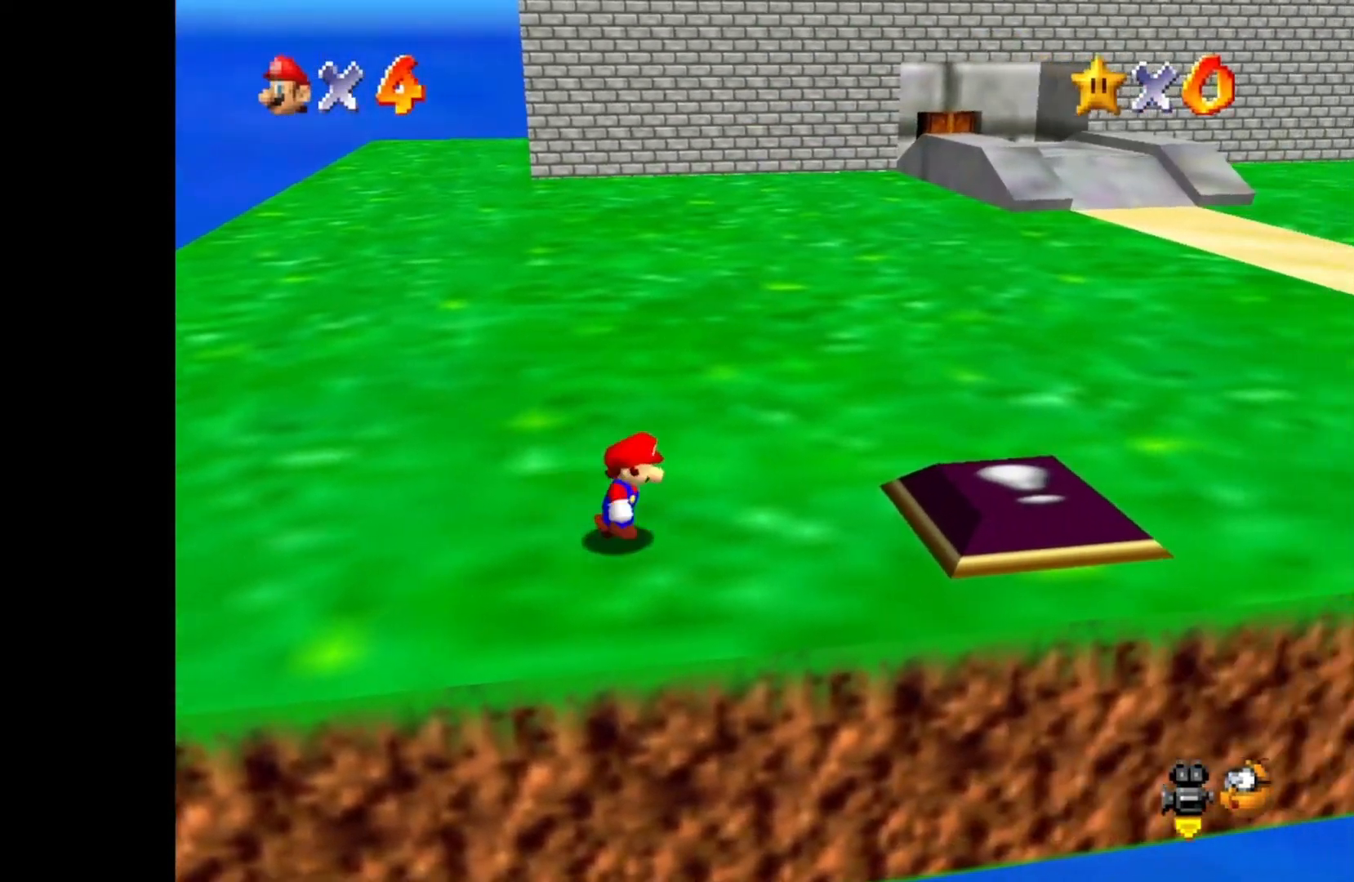
Gameplay with a controller (PlayStation layout); each line is a JSON object with the inputs held at the frame after it (dt_ms = milliseconds from this image to that frame). "events" lists button and stick changes between this image and that frame as [ms after this image, input, new state], when the widget could be followed in between.
{"dt_ms": 500, "buttons": [], "left_stick": "right", "right_stick": "center", "events": []}
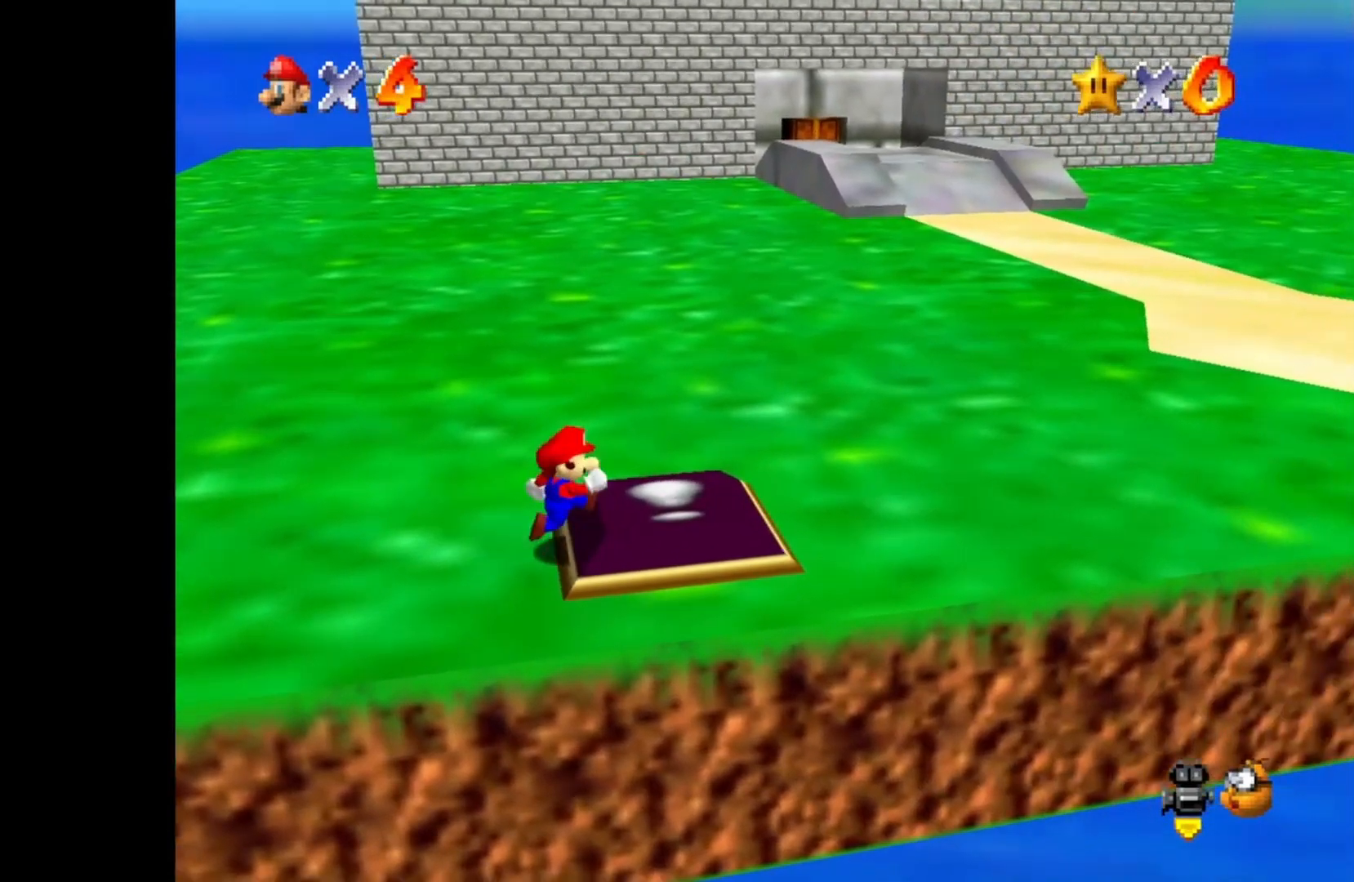
{"dt_ms": 500, "buttons": [], "left_stick": "up", "right_stick": "center", "events": [[167, "left_stick", "up-right"], [283, "left_stick", "up"]]}
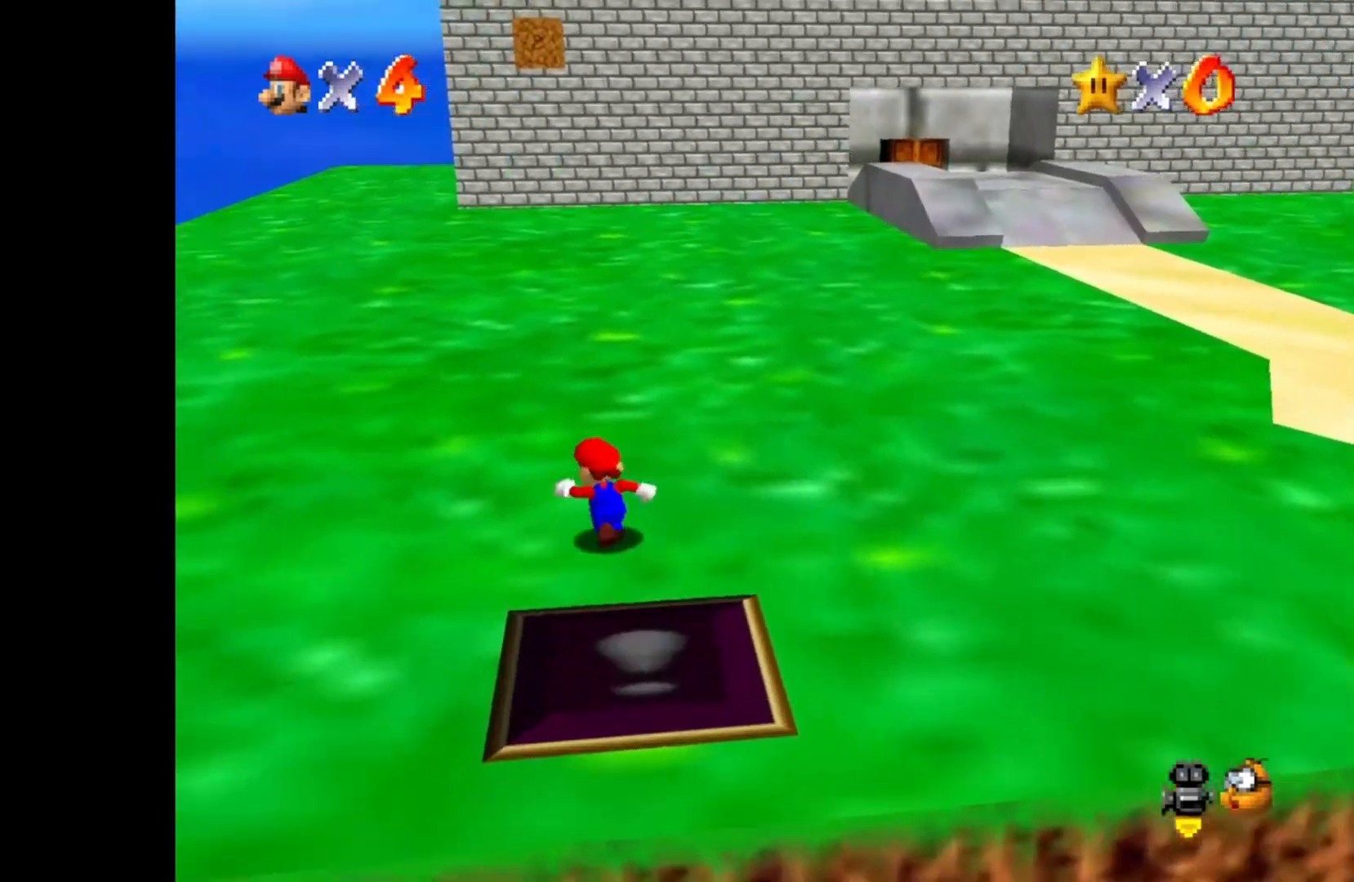
{"dt_ms": 500, "buttons": ["CROSS"], "left_stick": "up", "right_stick": "center", "events": [[367, "CROSS", "down"]]}
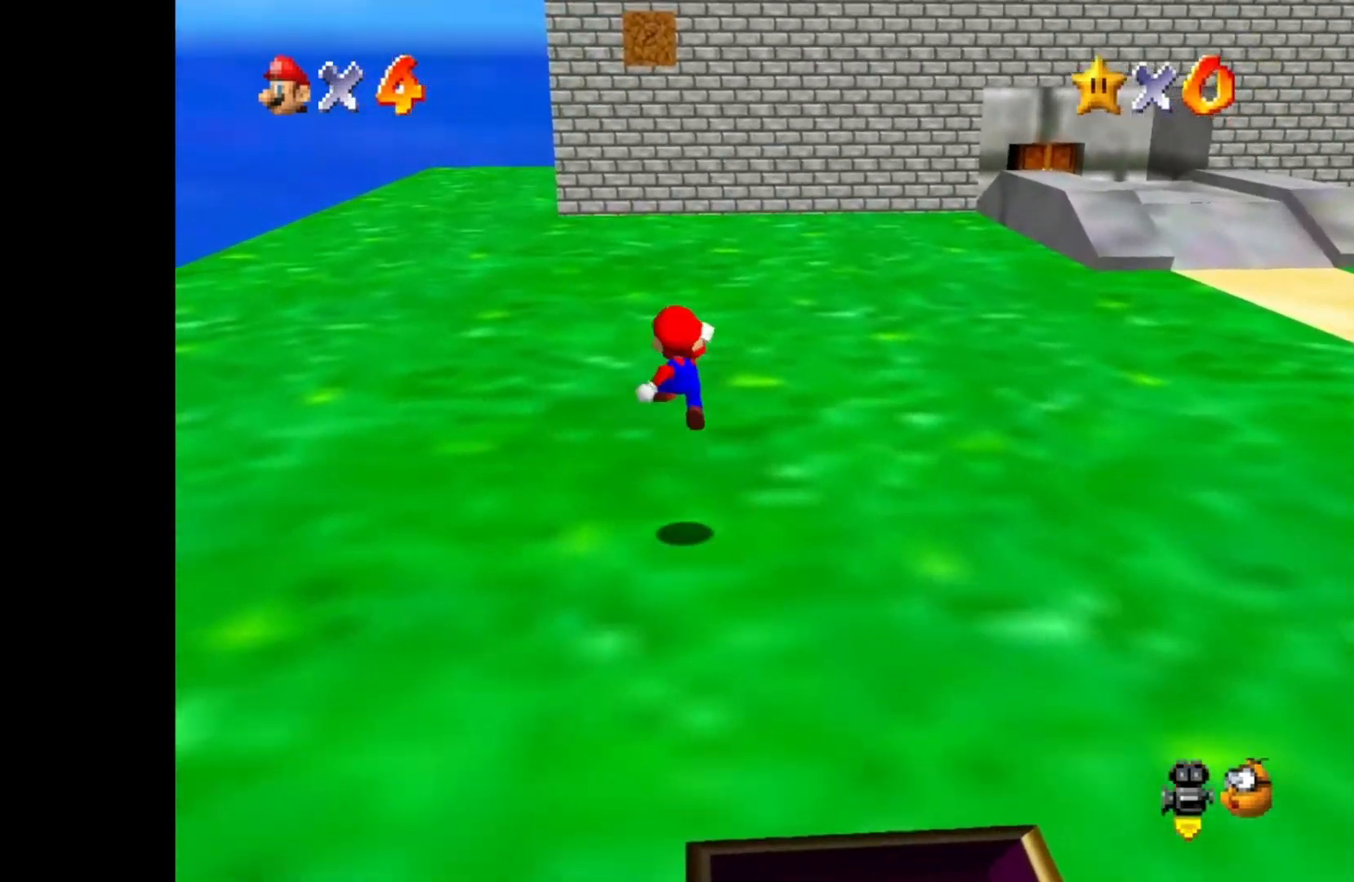
{"dt_ms": 500, "buttons": [], "left_stick": "up", "right_stick": "center", "events": [[17, "SQUARE", "down"], [67, "CROSS", "up"], [183, "SQUARE", "up"]]}
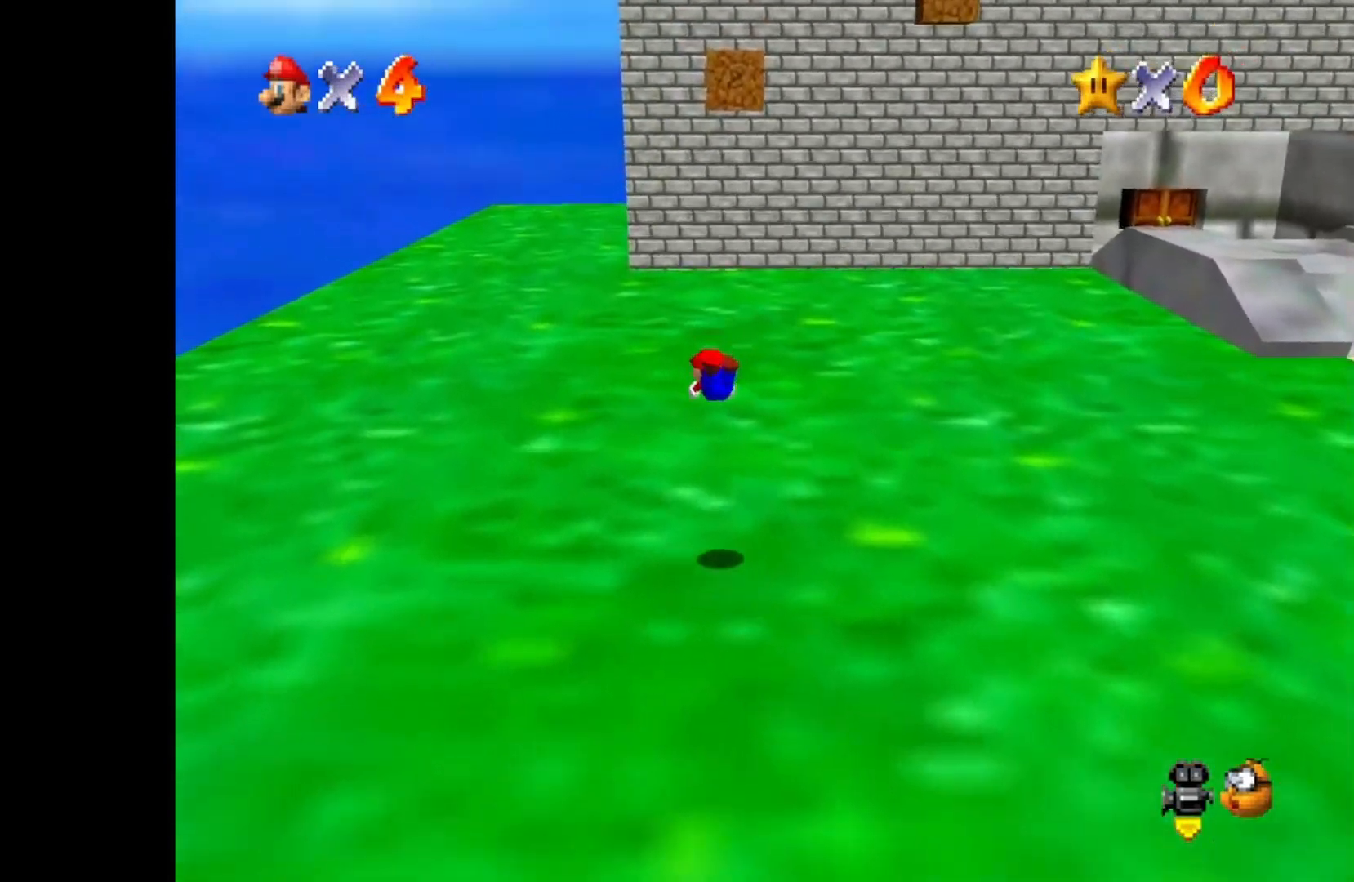
{"dt_ms": 500, "buttons": [], "left_stick": "up", "right_stick": "center", "events": [[283, "CROSS", "down"], [483, "CROSS", "up"]]}
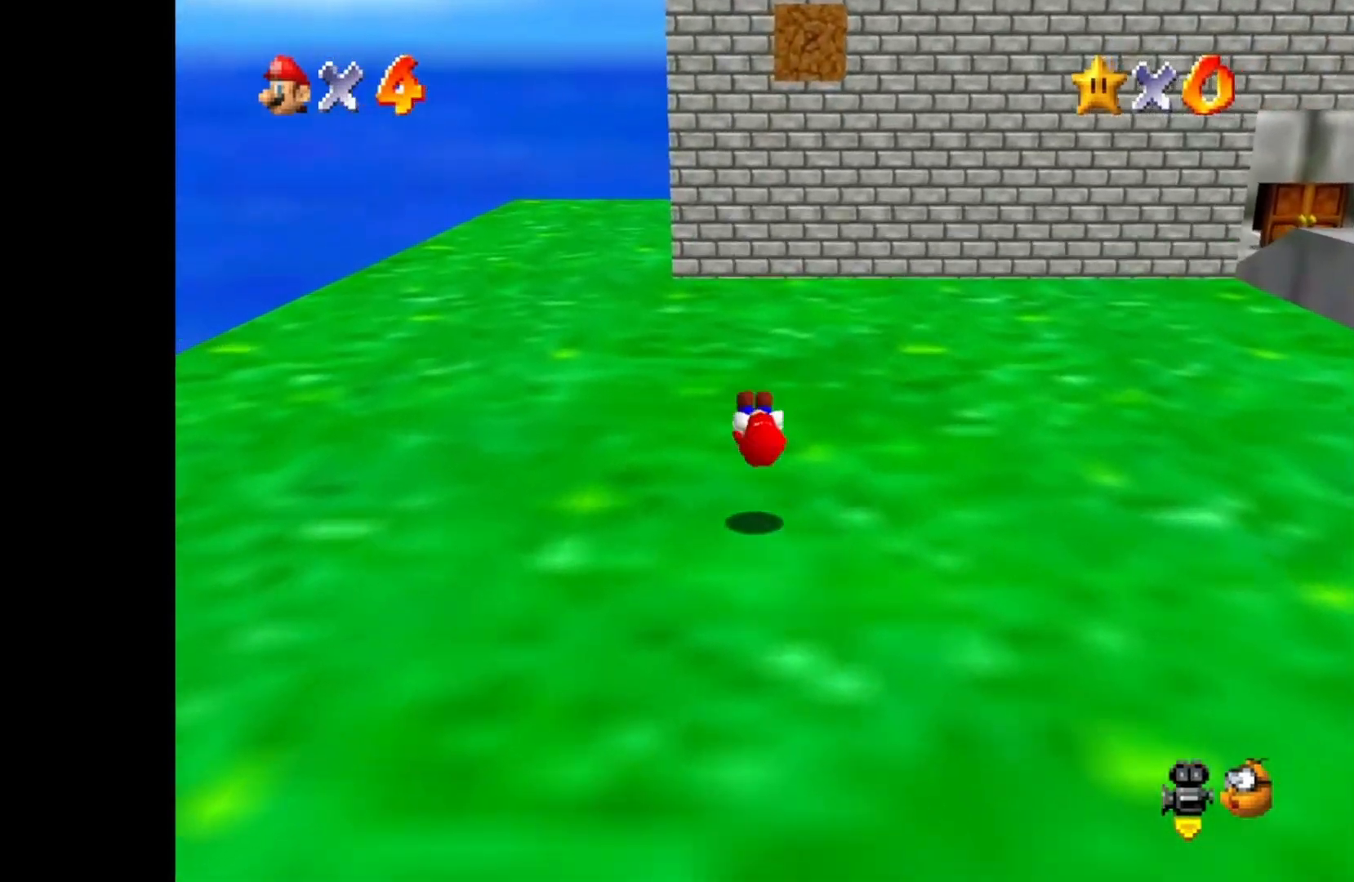
{"dt_ms": 500, "buttons": [], "left_stick": "up-left", "right_stick": "center", "events": [[167, "DPAD_LEFT", "down"], [300, "DPAD_LEFT", "up"], [400, "left_stick", "up-left"]]}
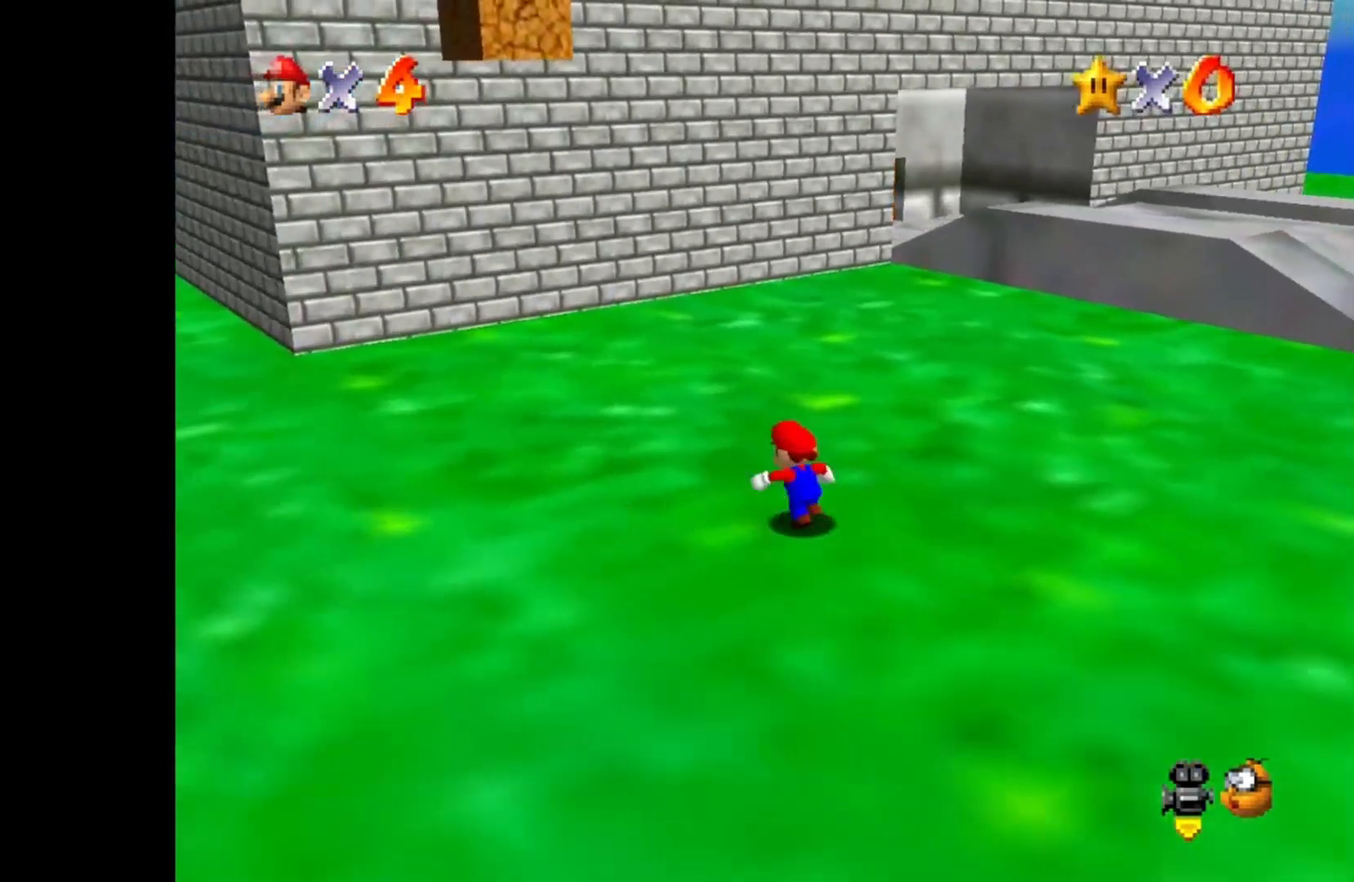
{"dt_ms": 500, "buttons": [], "left_stick": "up-left", "right_stick": "center", "events": []}
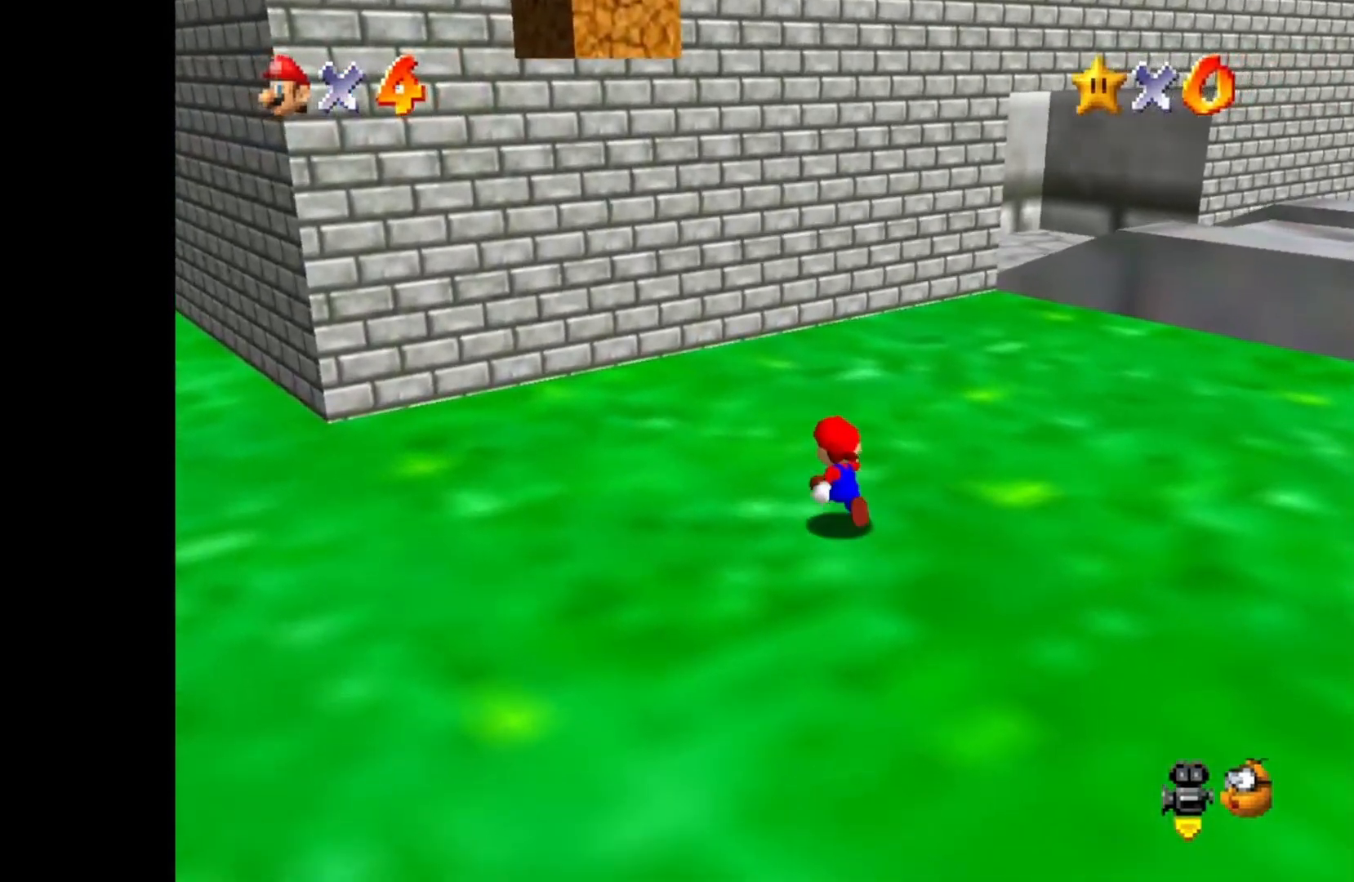
{"dt_ms": 500, "buttons": [], "left_stick": "up-left", "right_stick": "center", "events": []}
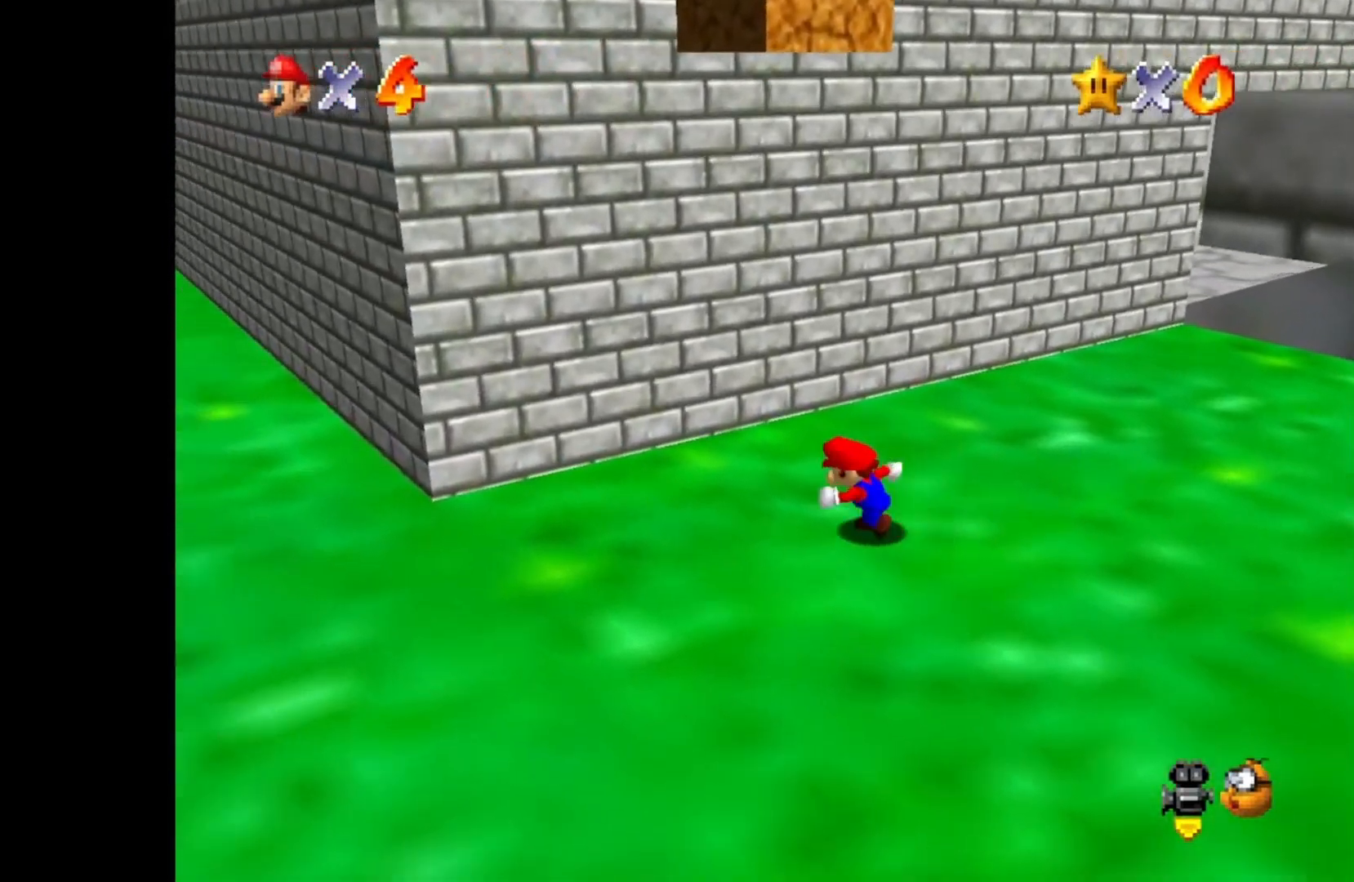
{"dt_ms": 500, "buttons": [], "left_stick": "up", "right_stick": "center", "events": [[33, "left_stick", "left"], [217, "left_stick", "down"], [317, "left_stick", "down-right"], [483, "left_stick", "up"]]}
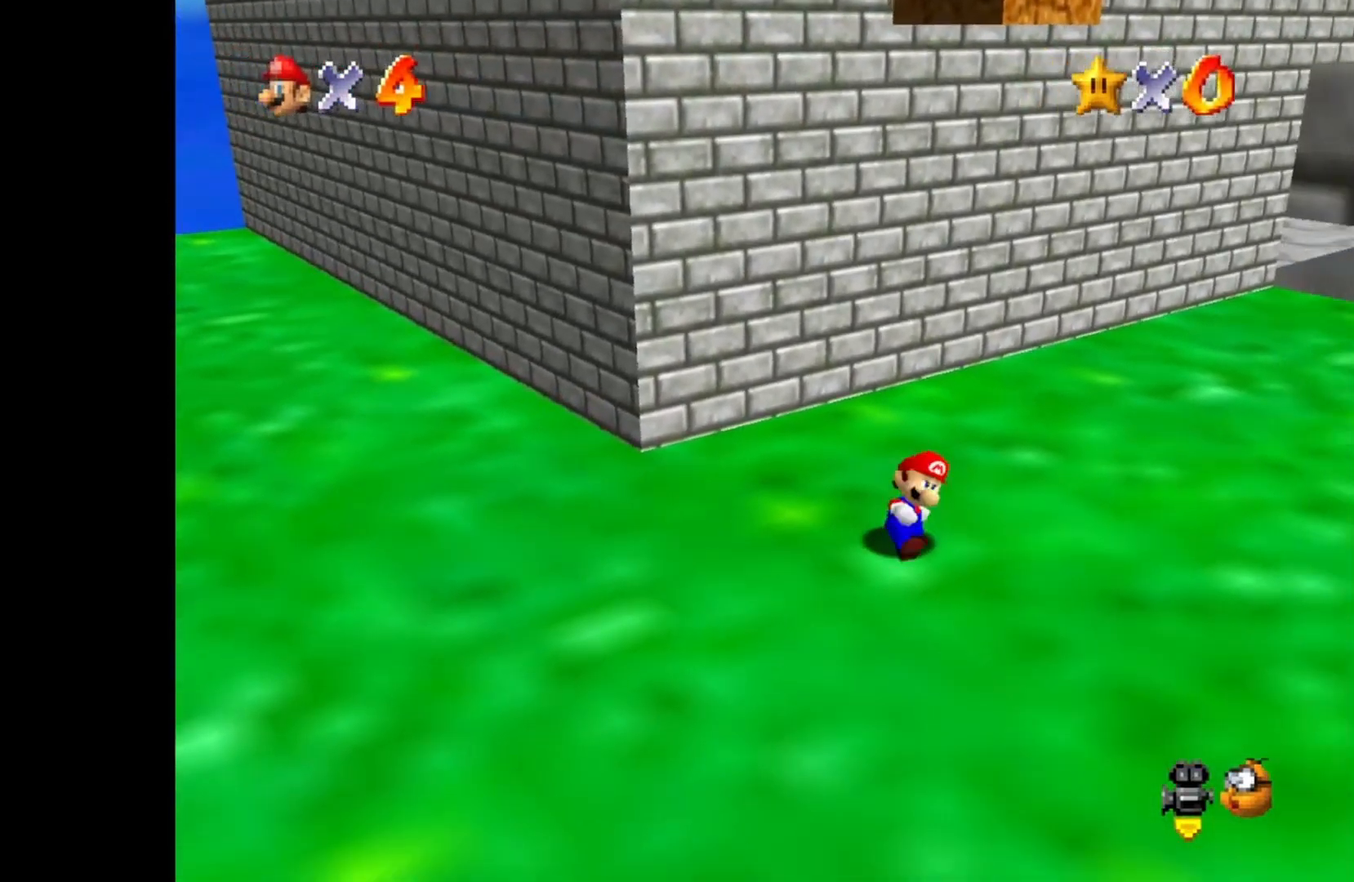
{"dt_ms": 500, "buttons": [], "left_stick": "up-left", "right_stick": "center", "events": [[167, "left_stick", "up-left"]]}
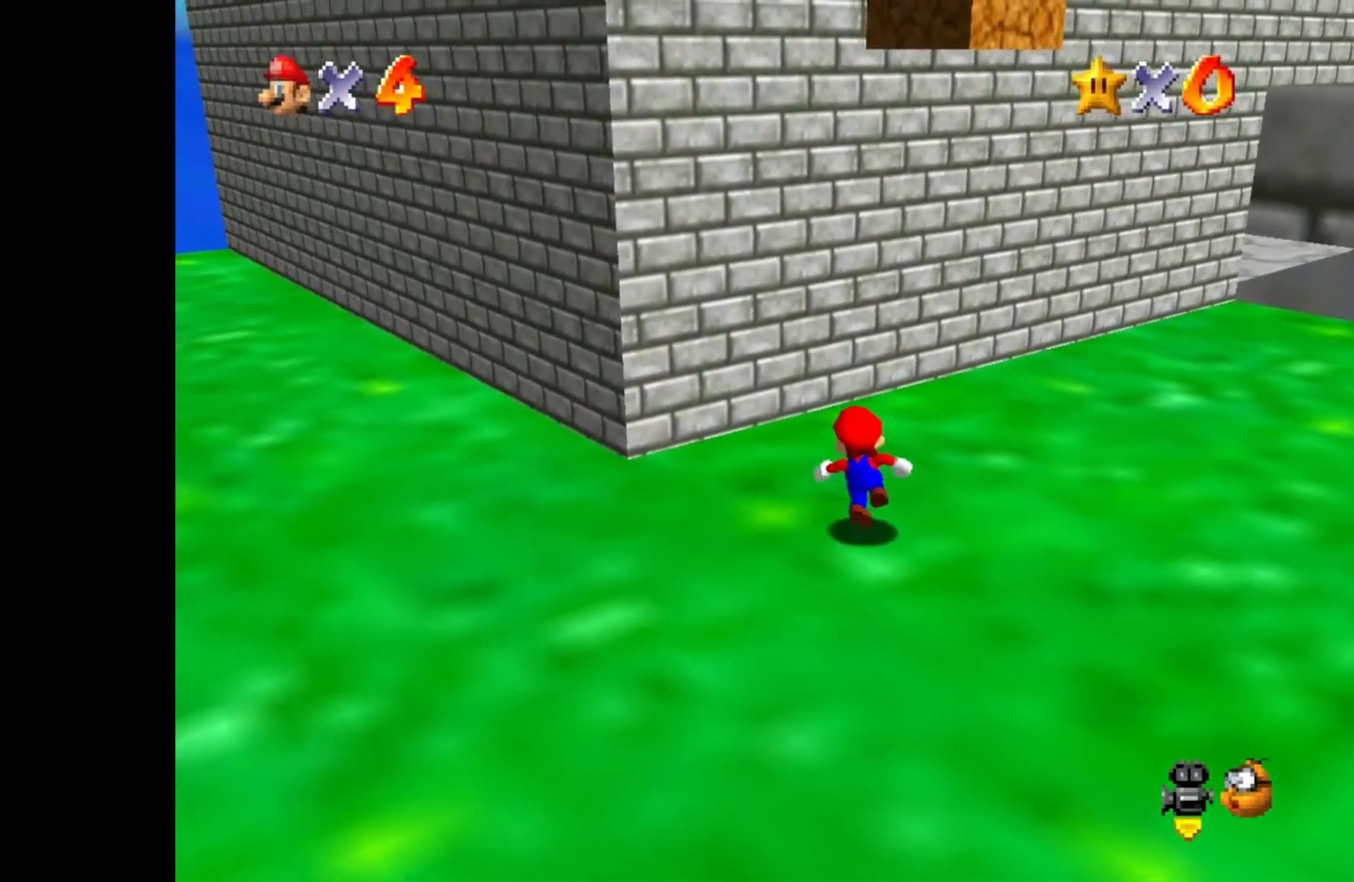
{"dt_ms": 500, "buttons": ["CROSS"], "left_stick": "up-left", "right_stick": "center", "events": [[50, "CROSS", "down"]]}
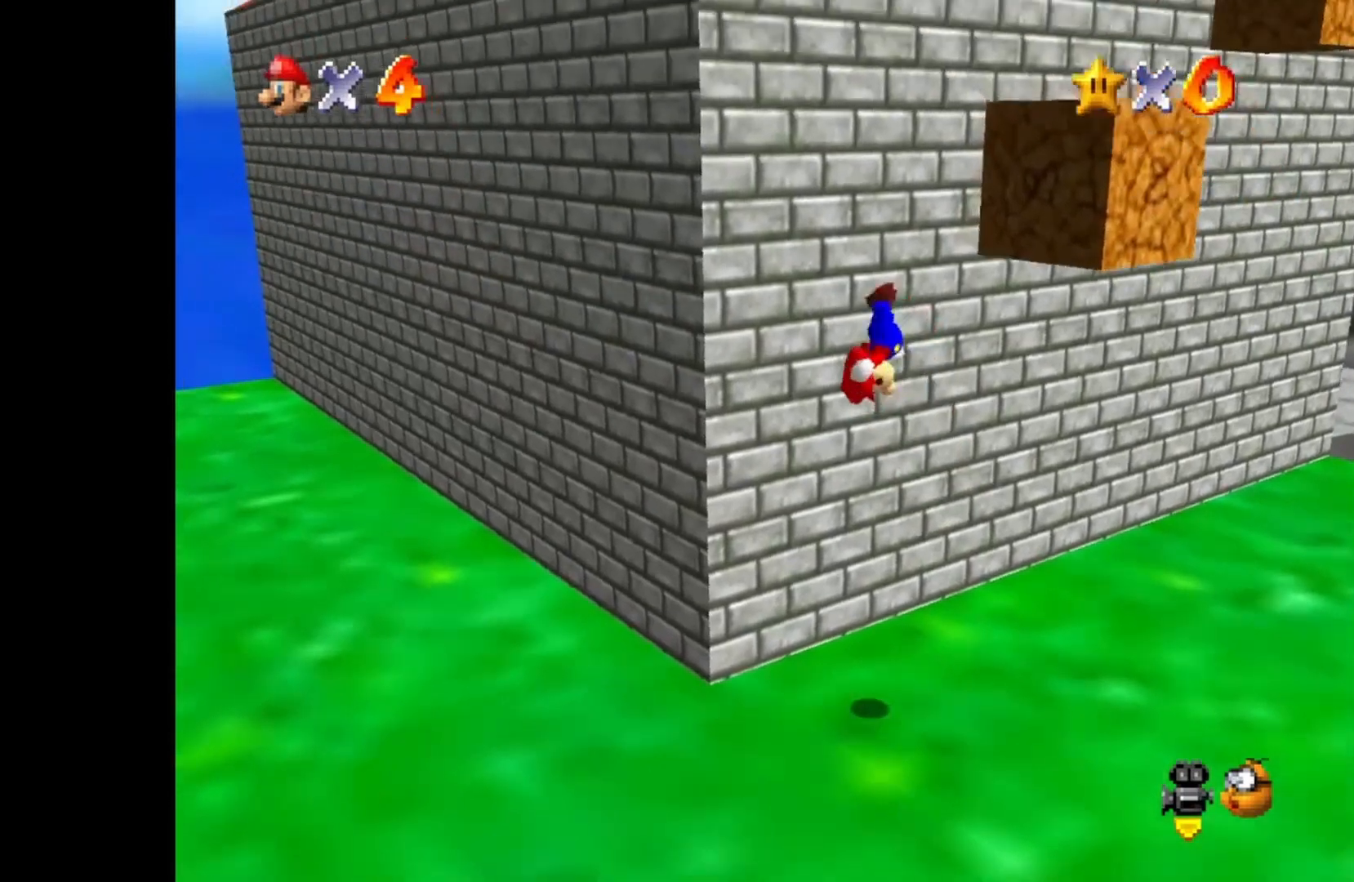
{"dt_ms": 500, "buttons": ["CROSS"], "left_stick": "up-left", "right_stick": "center", "events": [[67, "CROSS", "up"], [267, "CROSS", "down"]]}
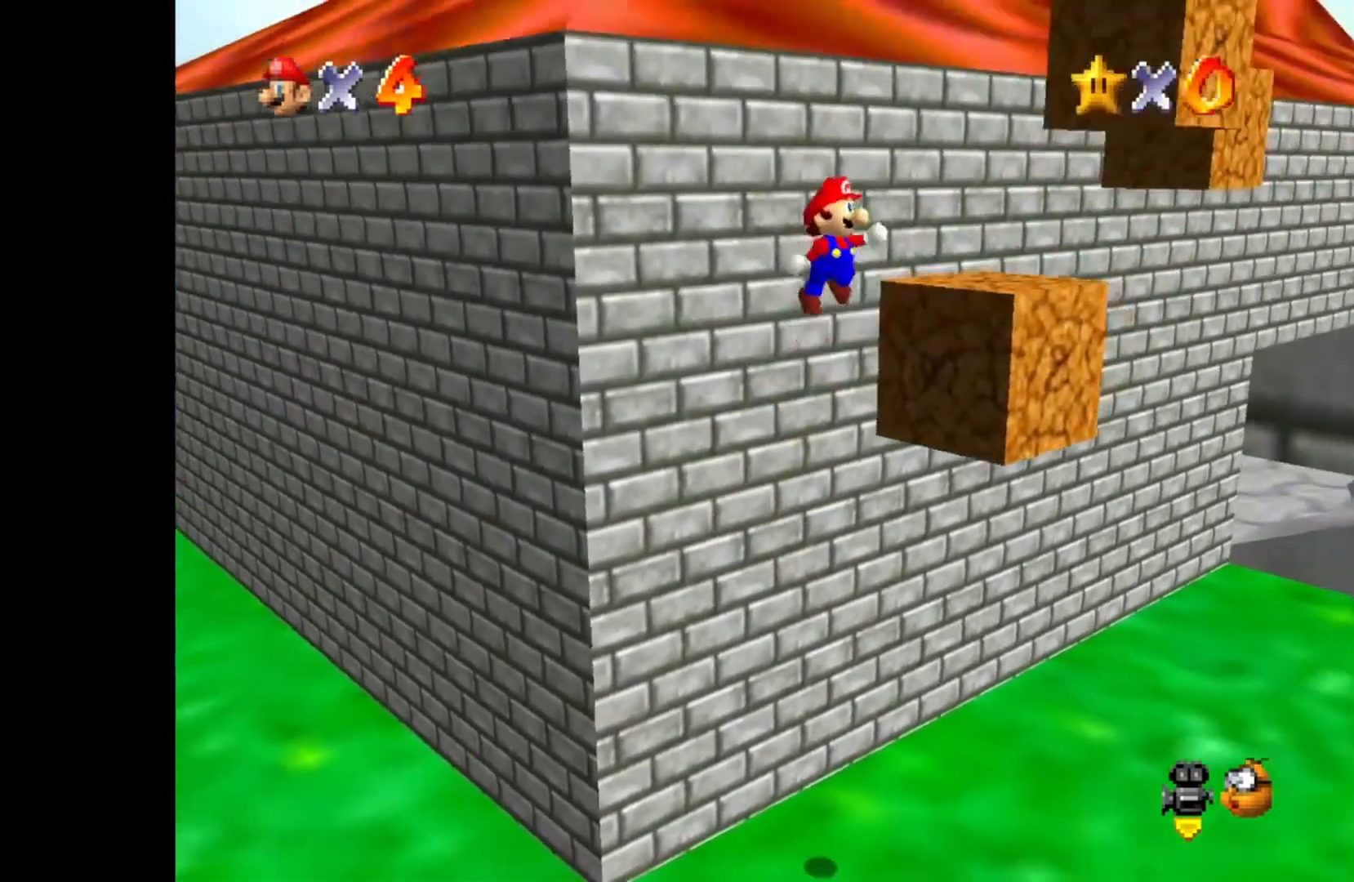
{"dt_ms": 500, "buttons": [], "left_stick": "up-right", "right_stick": "center", "events": [[267, "left_stick", "up-right"], [367, "CROSS", "up"]]}
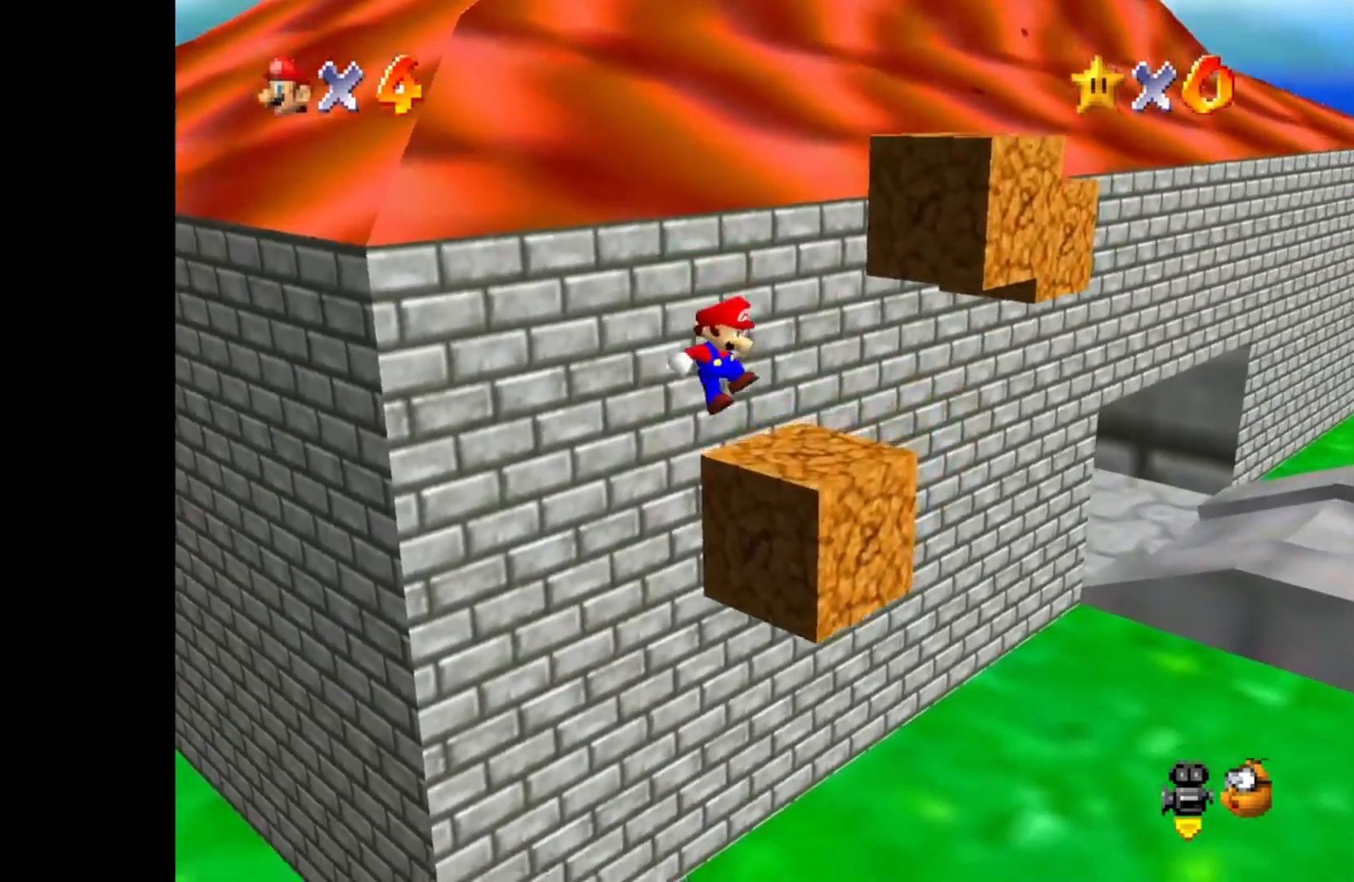
{"dt_ms": 500, "buttons": [], "left_stick": "up-right", "right_stick": "center", "events": []}
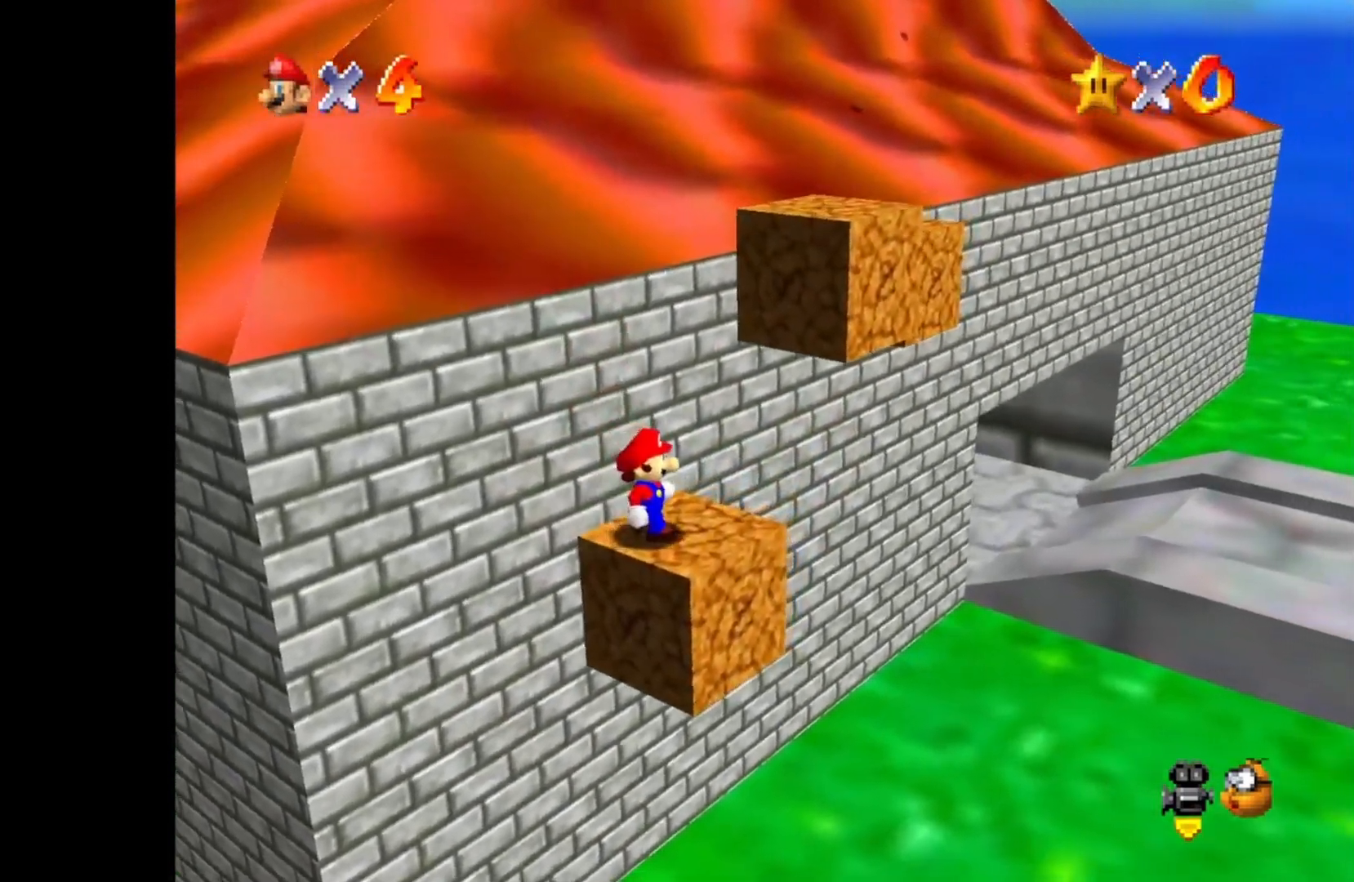
{"dt_ms": 500, "buttons": [], "left_stick": "center", "right_stick": "center", "events": [[500, "left_stick", "center"]]}
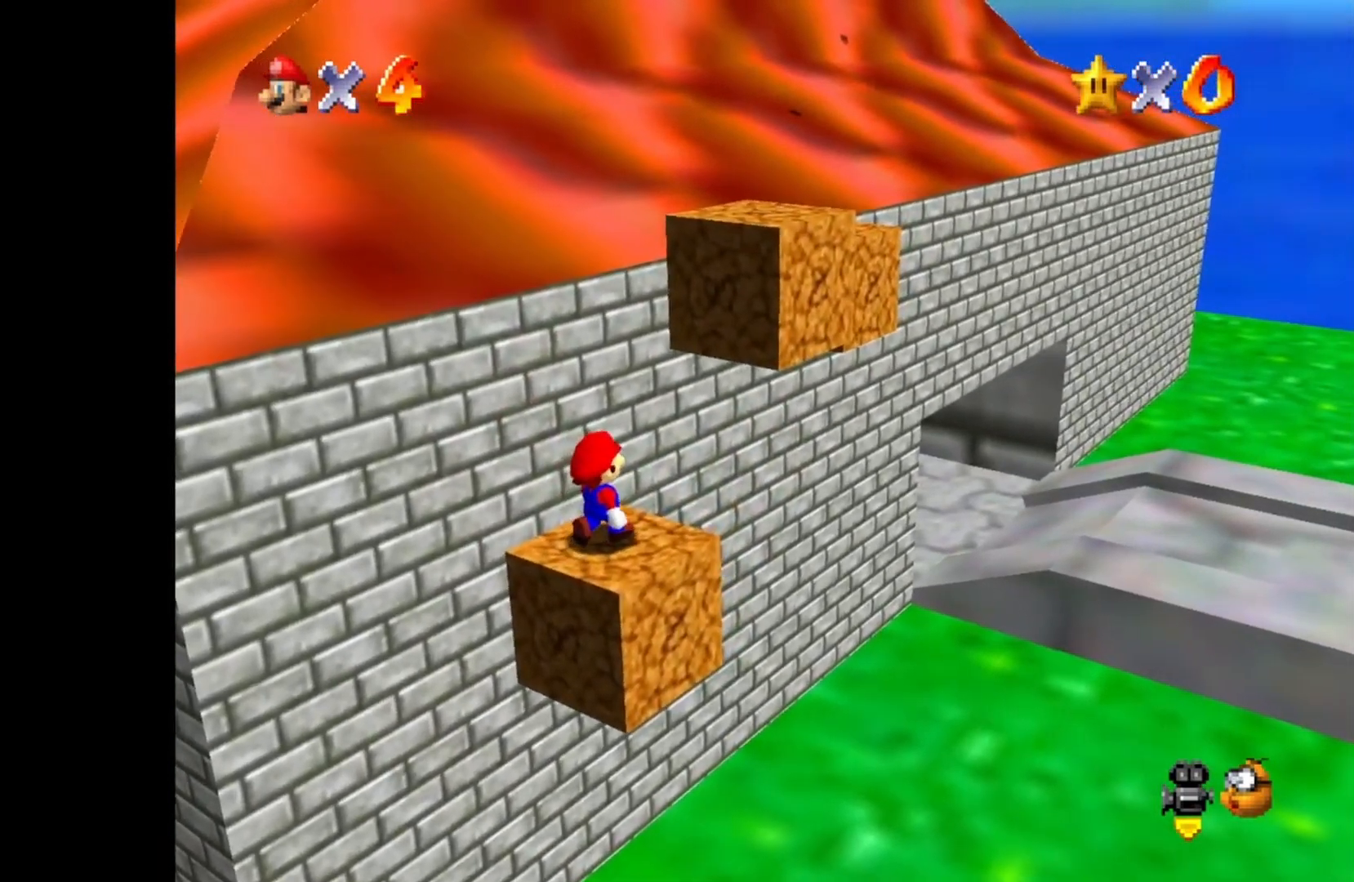
{"dt_ms": 500, "buttons": [], "left_stick": "up-right", "right_stick": "center", "events": [[67, "CROSS", "down"], [217, "CROSS", "up"], [217, "left_stick", "down-left"], [400, "left_stick", "up-right"]]}
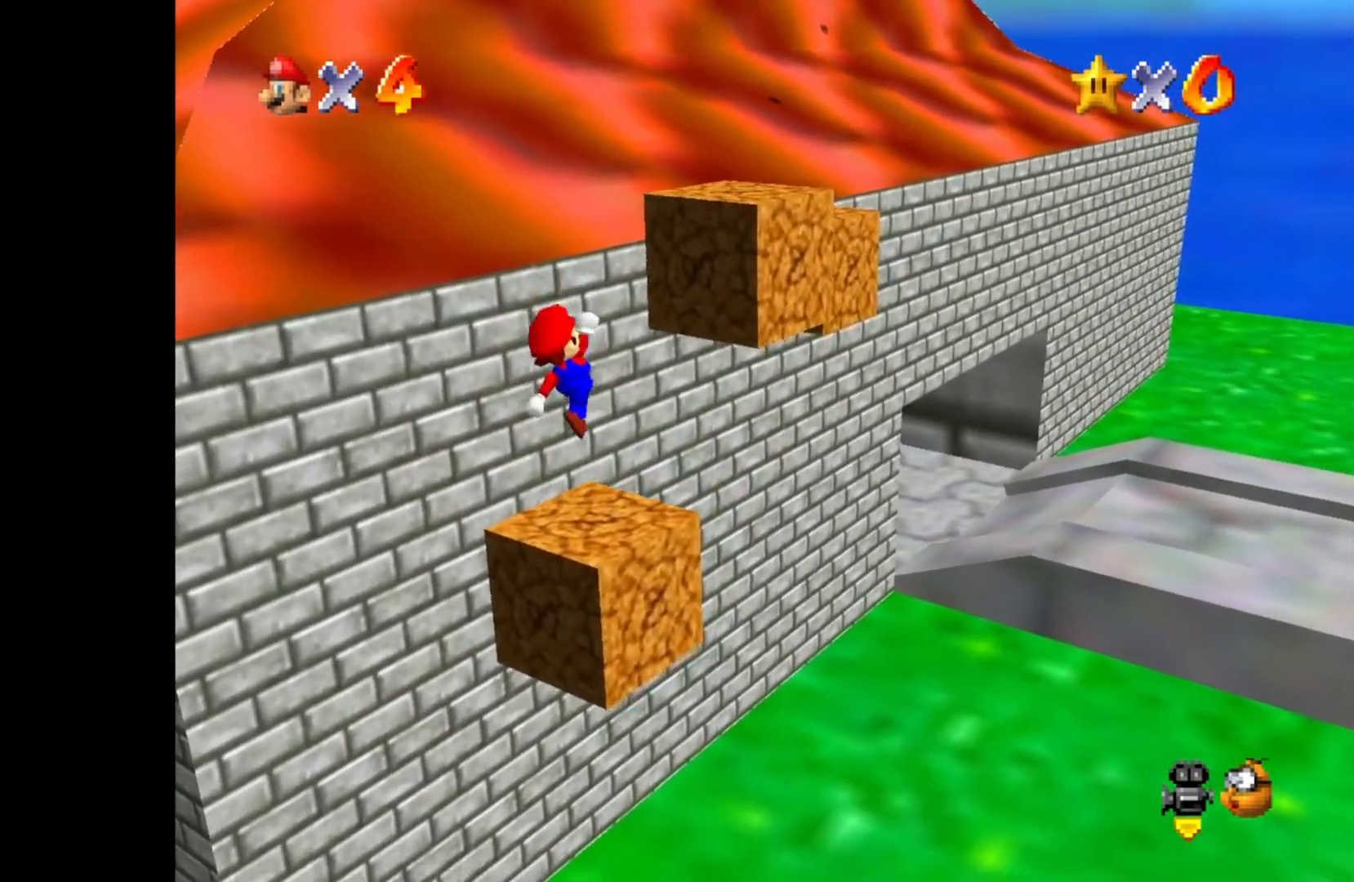
{"dt_ms": 500, "buttons": ["CROSS"], "left_stick": "up-right", "right_stick": "center", "events": [[217, "CROSS", "down"]]}
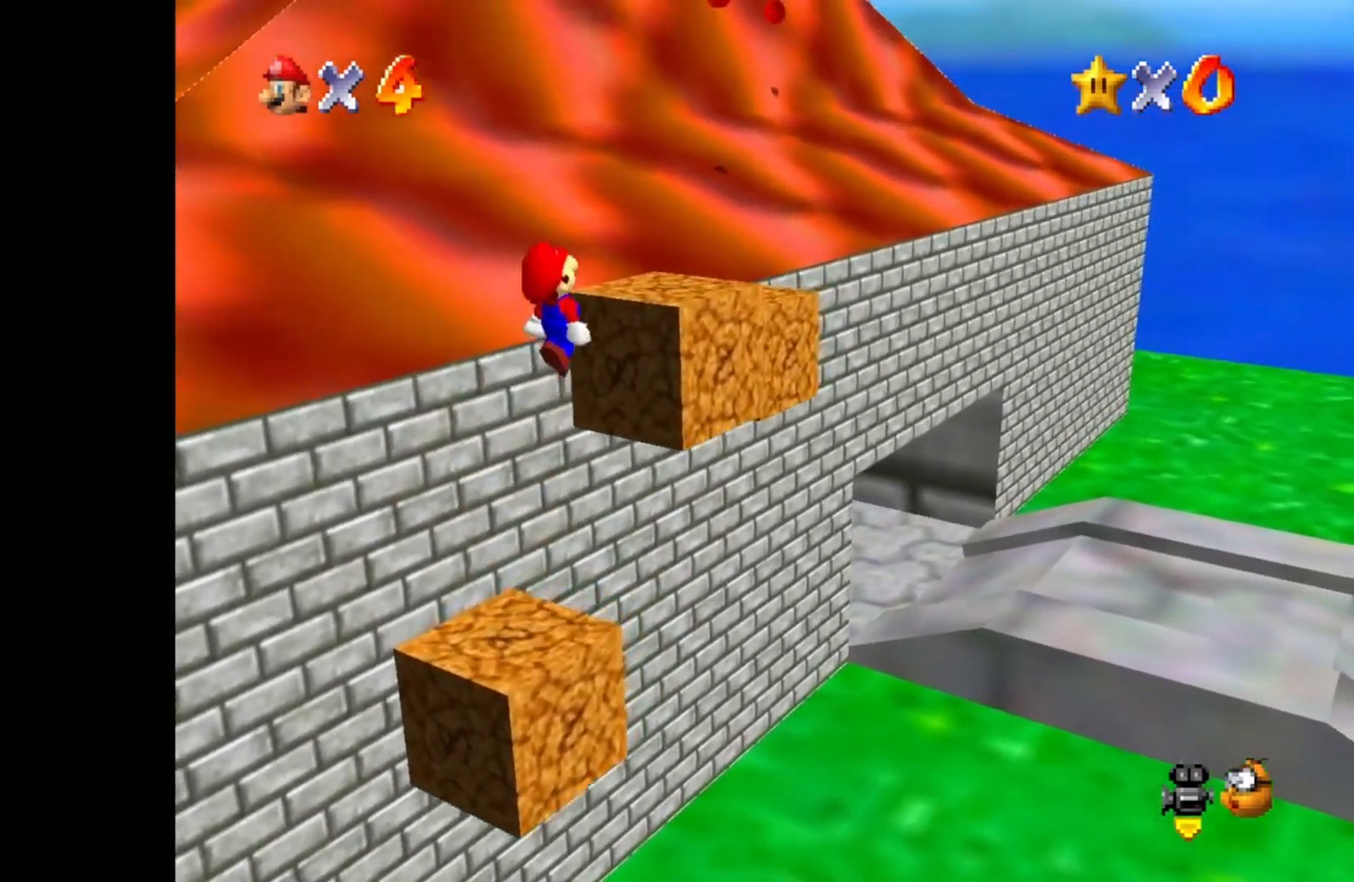
{"dt_ms": 1000, "buttons": [], "left_stick": "center", "right_stick": "center"}
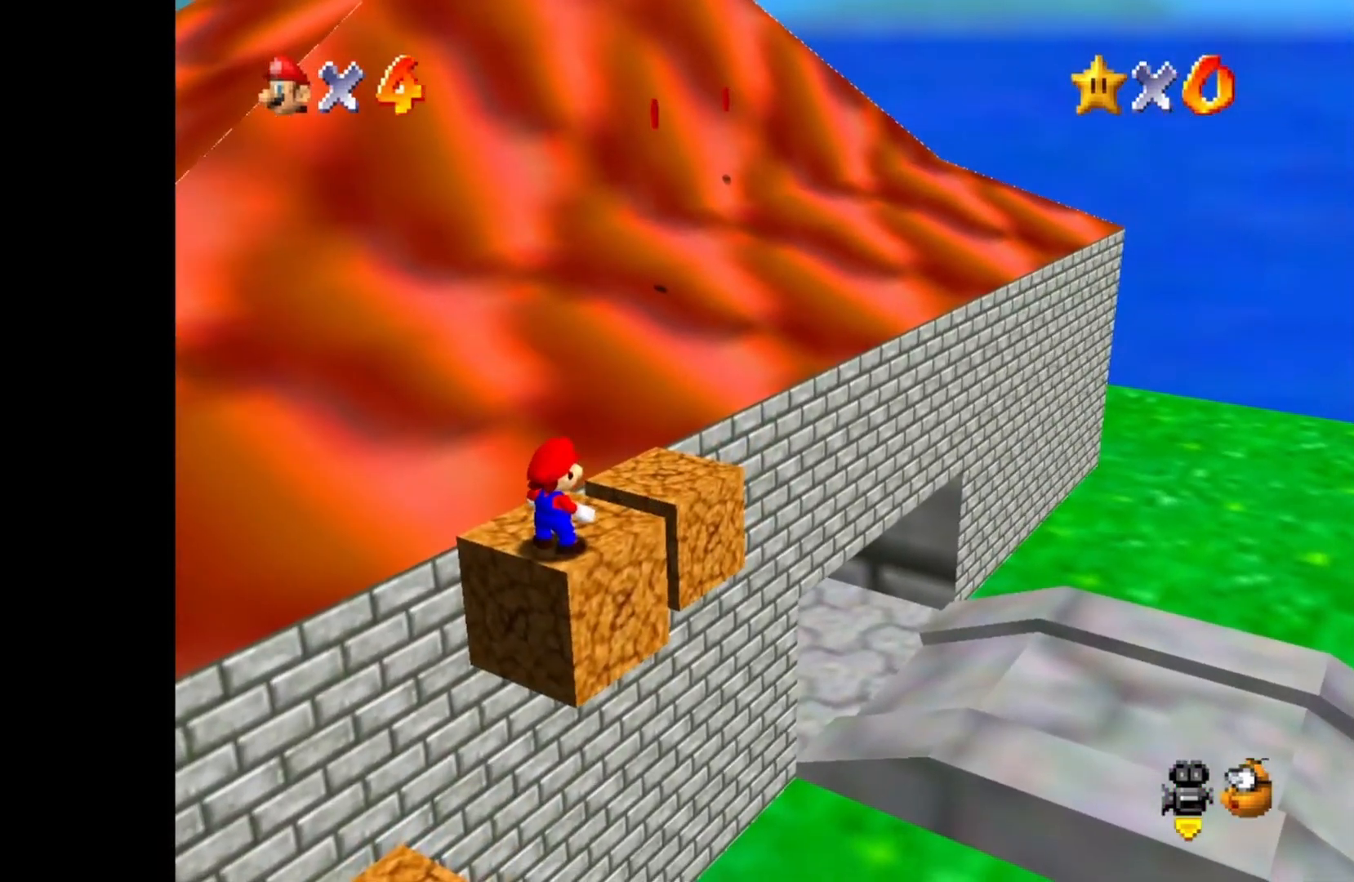
{"dt_ms": 500, "buttons": [], "left_stick": "up-right", "right_stick": "center", "events": [[250, "left_stick", "up-right"]]}
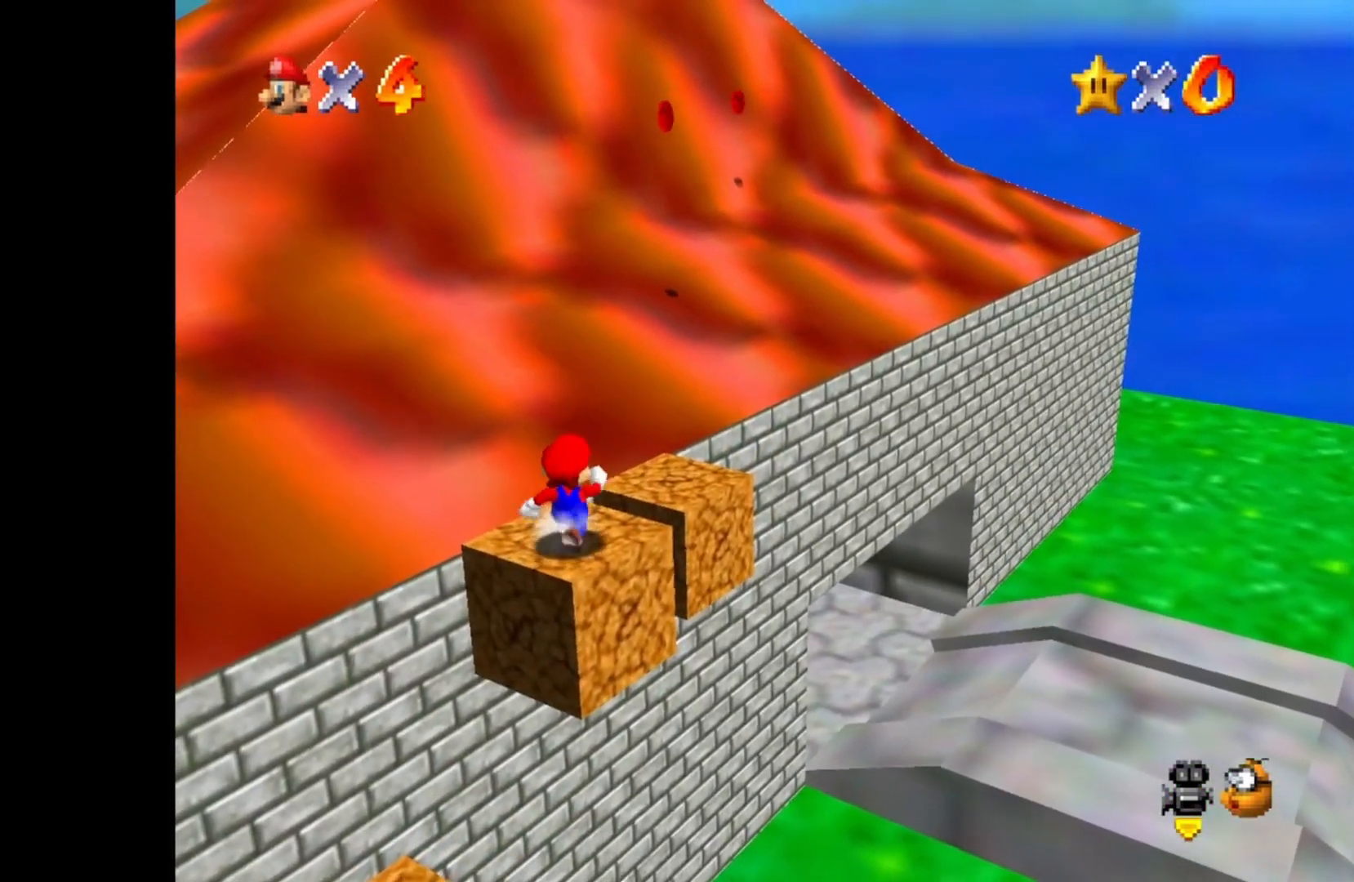
{"dt_ms": 500, "buttons": [], "left_stick": "up-right", "right_stick": "center", "events": [[33, "CROSS", "down"], [250, "CROSS", "up"]]}
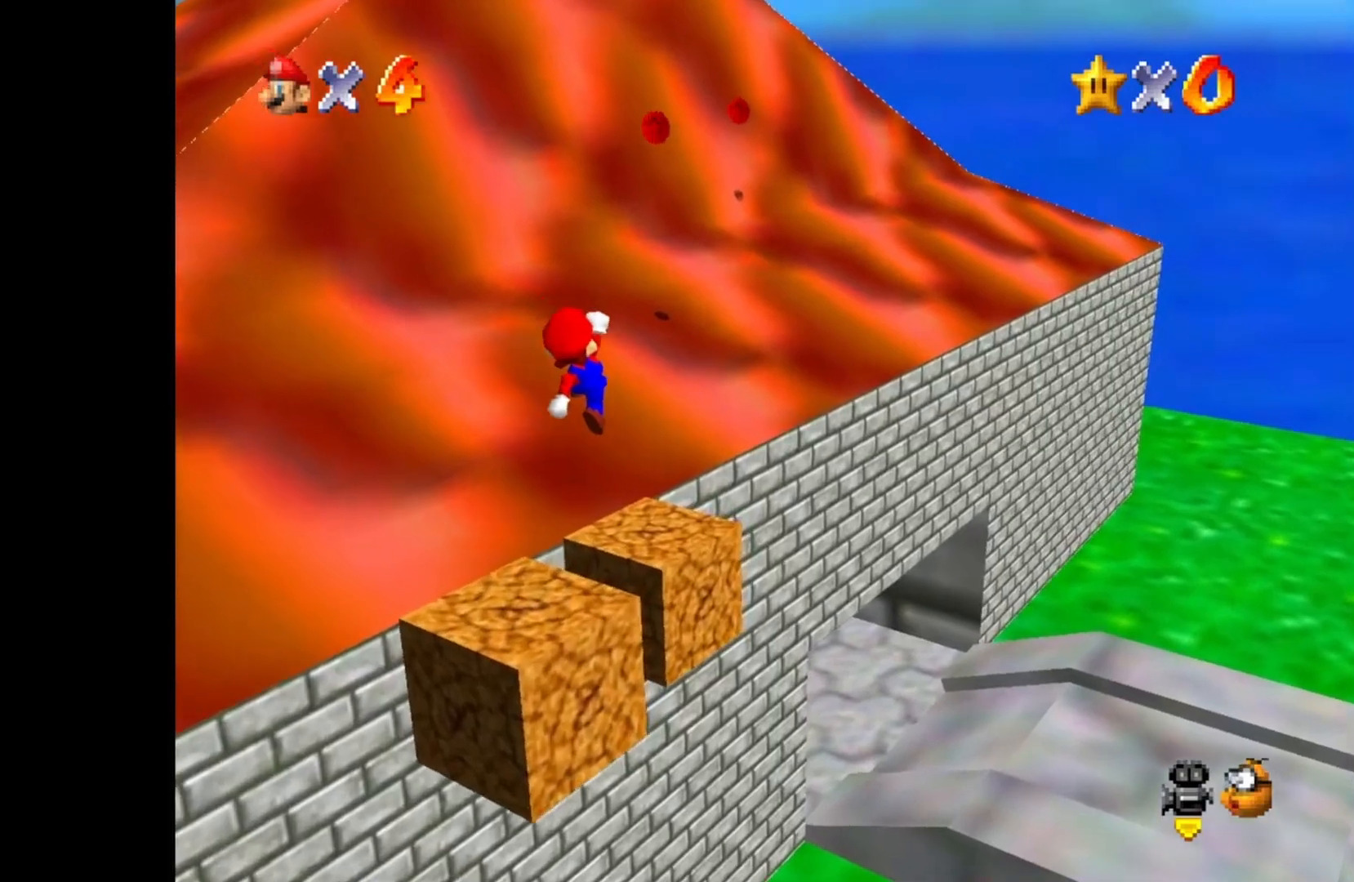
{"dt_ms": 500, "buttons": ["CROSS"], "left_stick": "up-left", "right_stick": "center", "events": [[200, "left_stick", "up"], [350, "CROSS", "down"], [483, "left_stick", "up-left"]]}
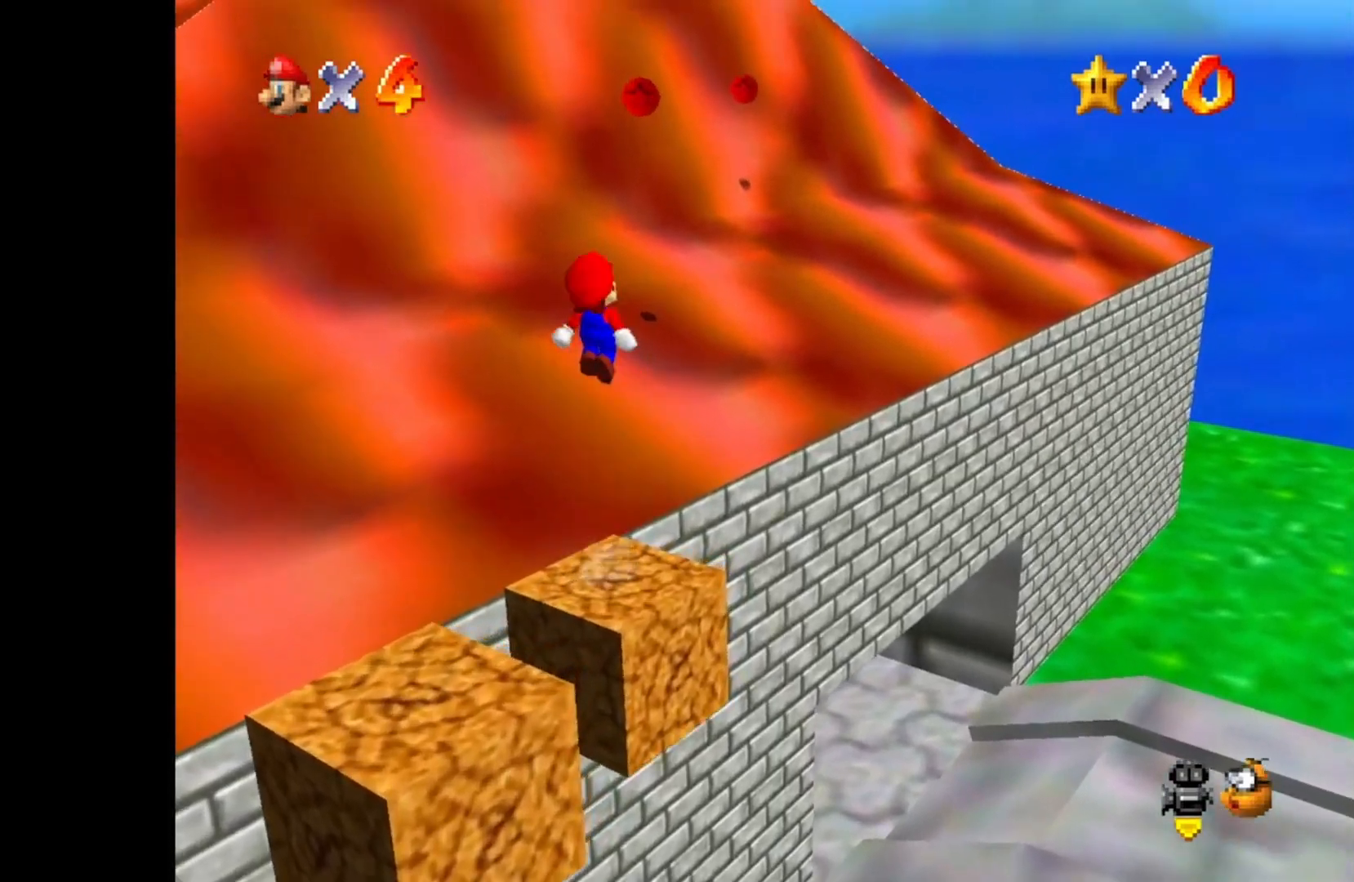
{"dt_ms": 500, "buttons": [], "left_stick": "up-left", "right_stick": "center", "events": [[83, "CROSS", "up"]]}
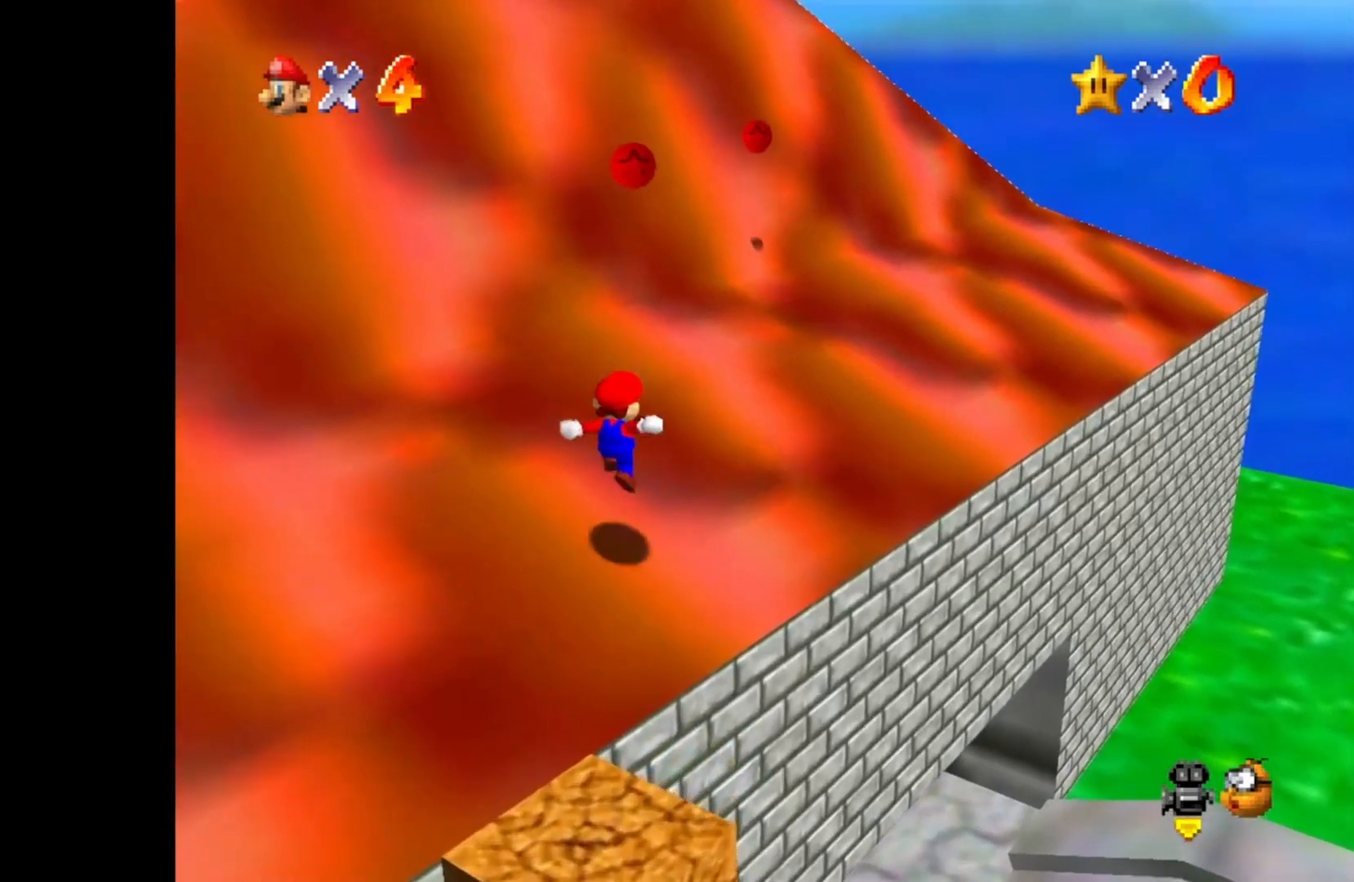
{"dt_ms": 500, "buttons": ["CROSS"], "left_stick": "down-left", "right_stick": "center", "events": [[167, "CROSS", "down"], [367, "left_stick", "down-left"]]}
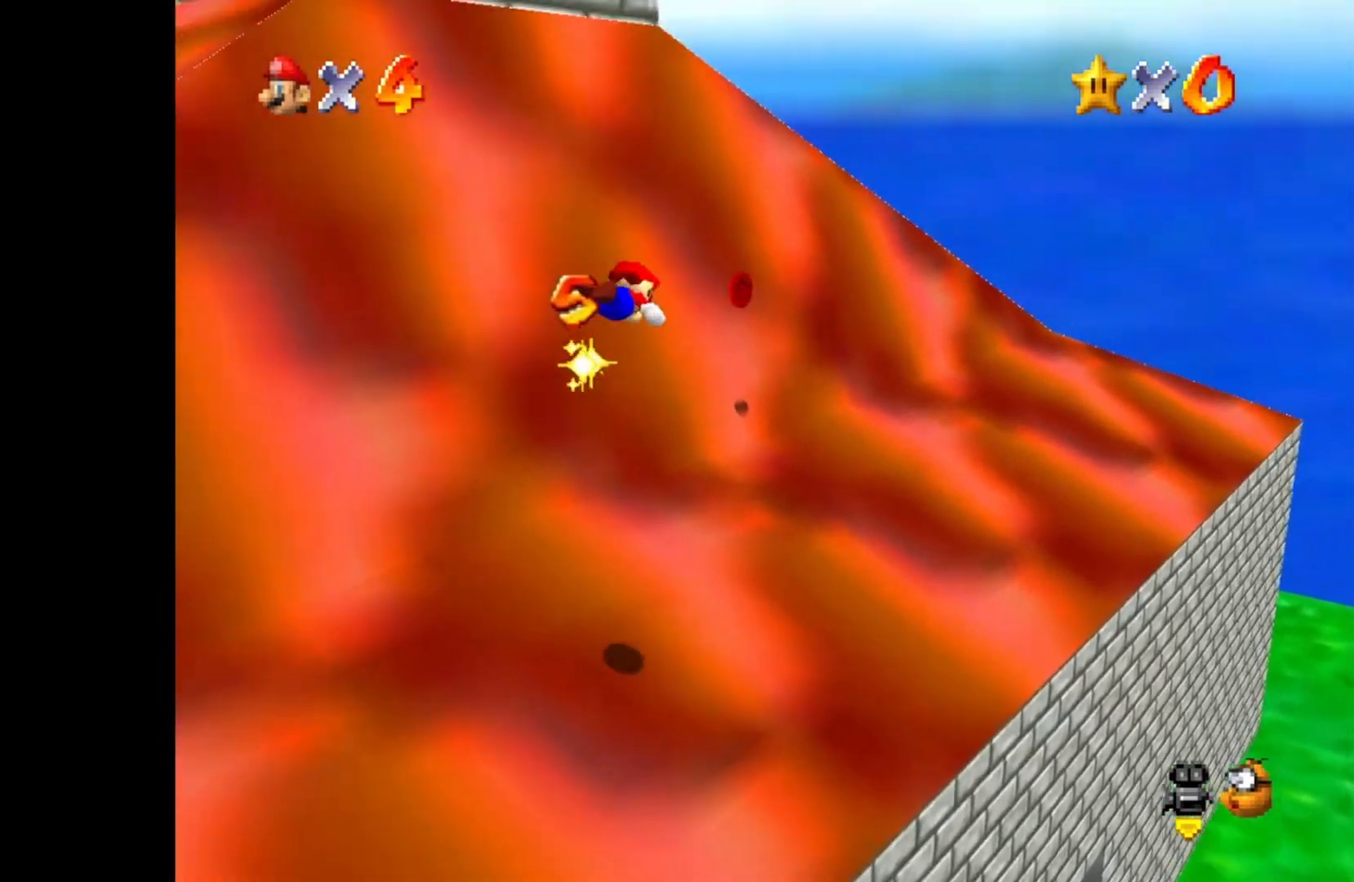
{"dt_ms": 500, "buttons": [], "left_stick": "up-right", "right_stick": "center", "events": [[100, "left_stick", "left"], [267, "CROSS", "up"], [267, "left_stick", "up-right"]]}
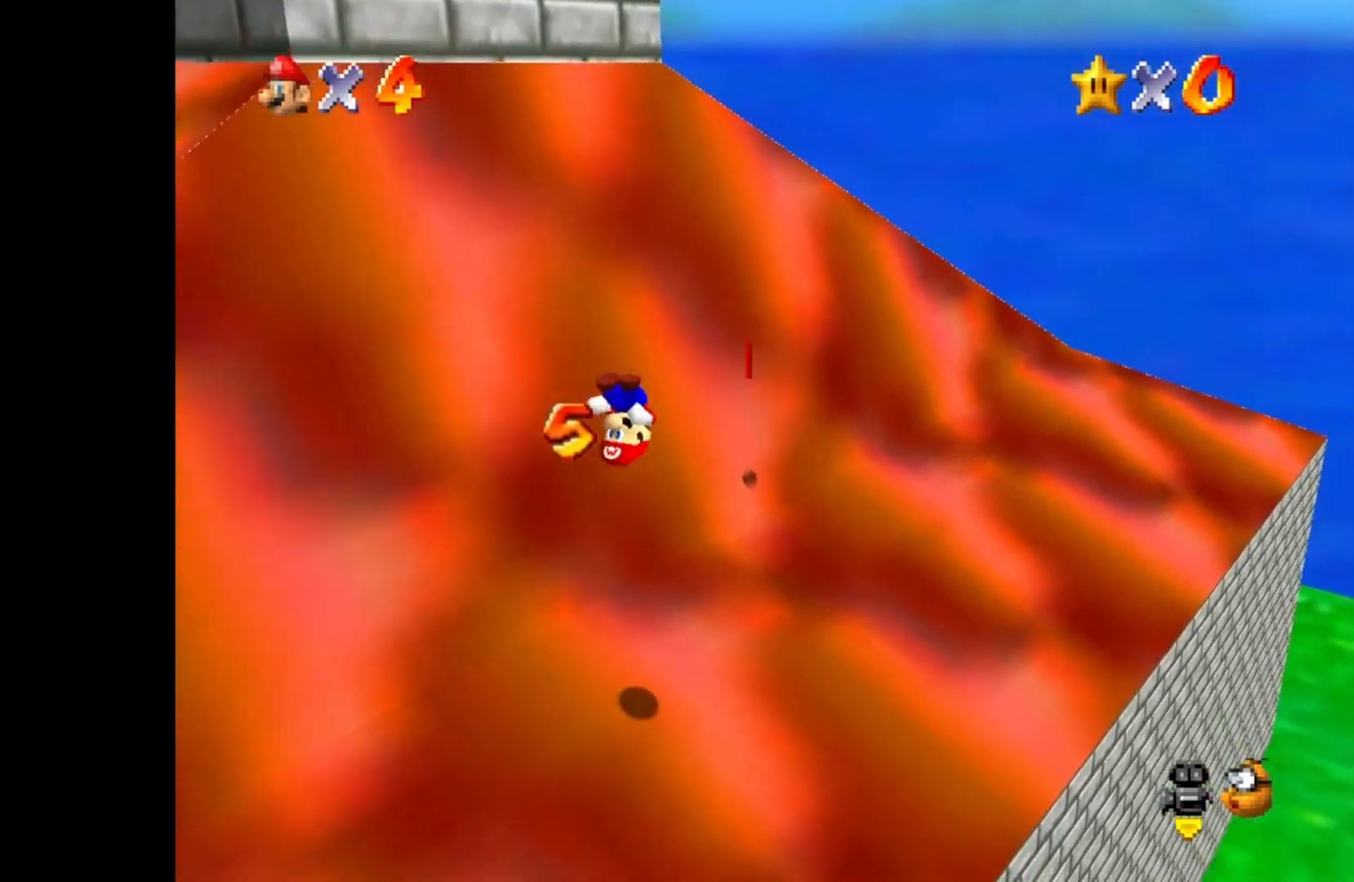
{"dt_ms": 500, "buttons": [], "left_stick": "down-right", "right_stick": "center", "events": [[467, "left_stick", "down-right"]]}
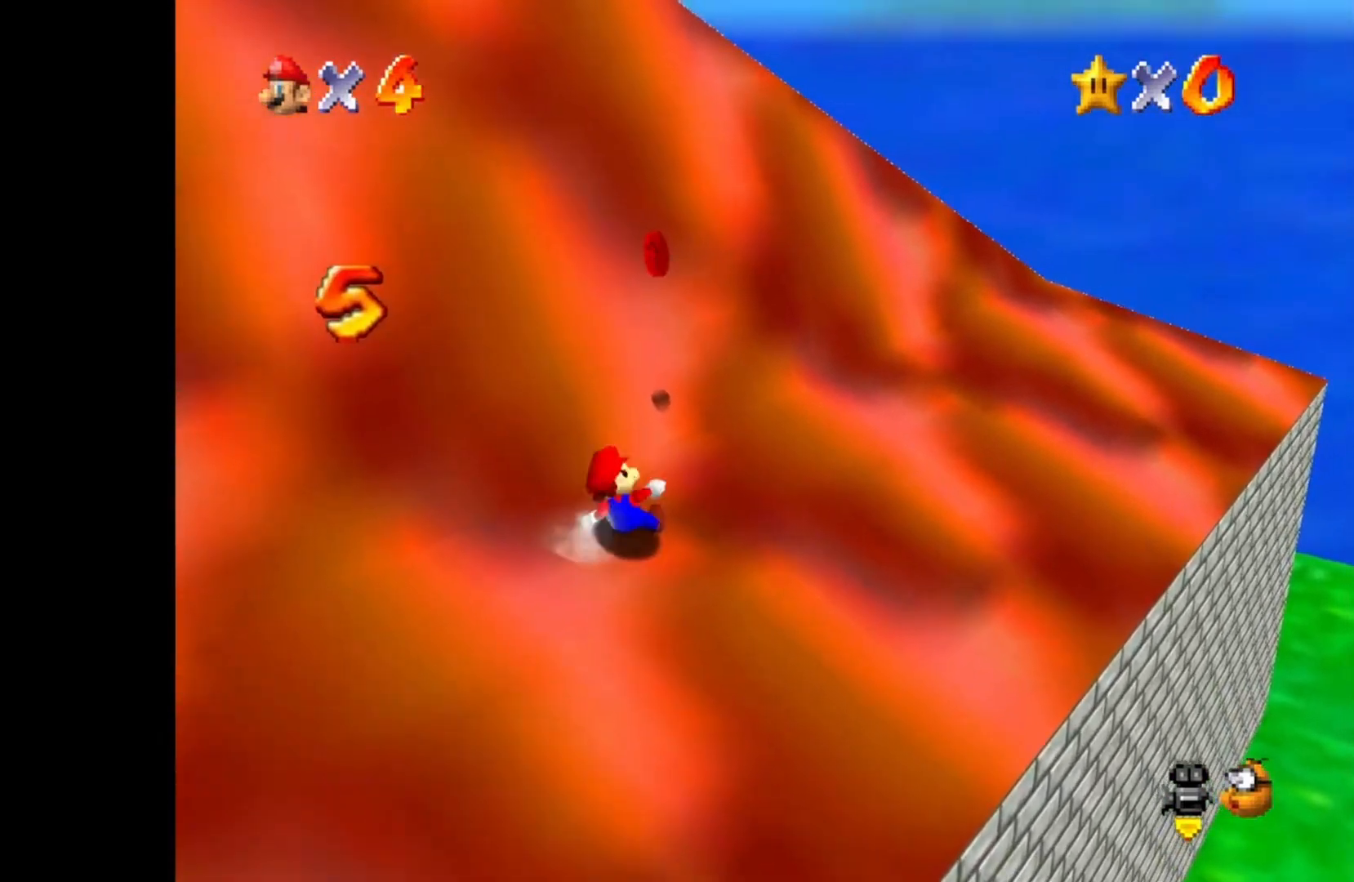
{"dt_ms": 500, "buttons": [], "left_stick": "center", "right_stick": "center", "events": [[67, "left_stick", "down-left"], [183, "left_stick", "left"], [367, "left_stick", "center"]]}
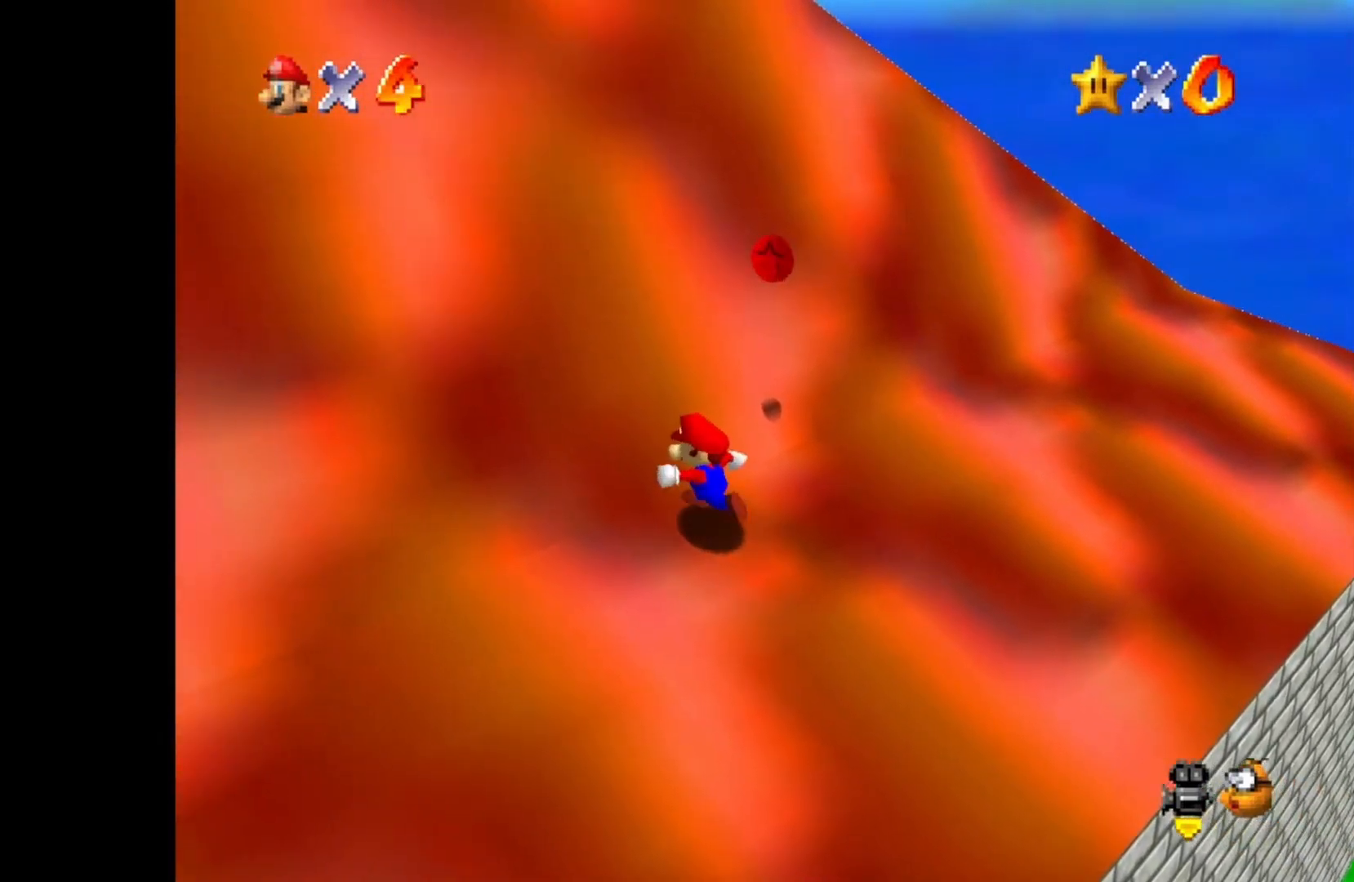
{"dt_ms": 500, "buttons": [], "left_stick": "up-right", "right_stick": "center", "events": [[433, "left_stick", "up-right"]]}
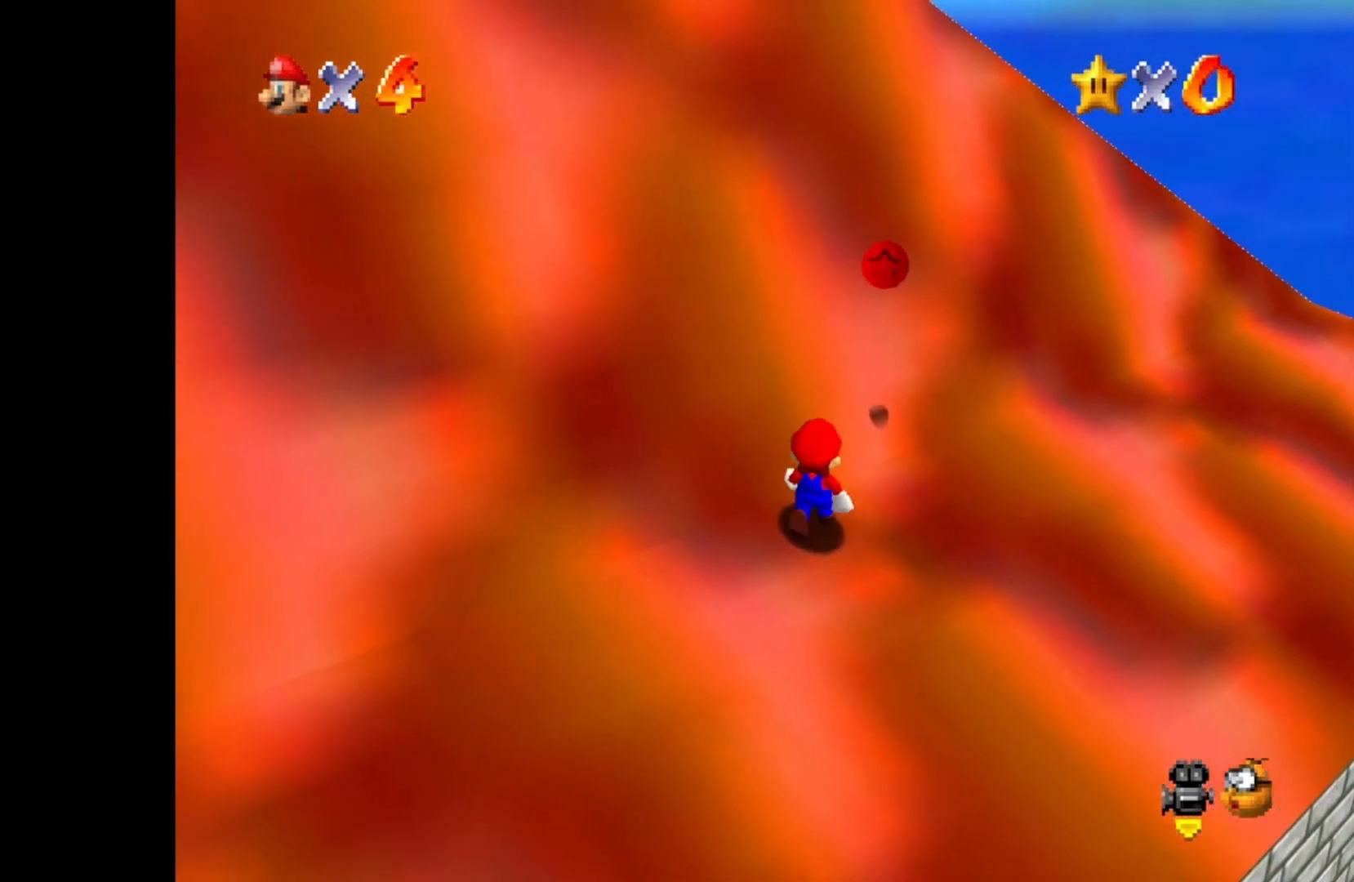
{"dt_ms": 500, "buttons": ["CROSS"], "left_stick": "up-right", "right_stick": "center", "events": [[217, "CROSS", "down"]]}